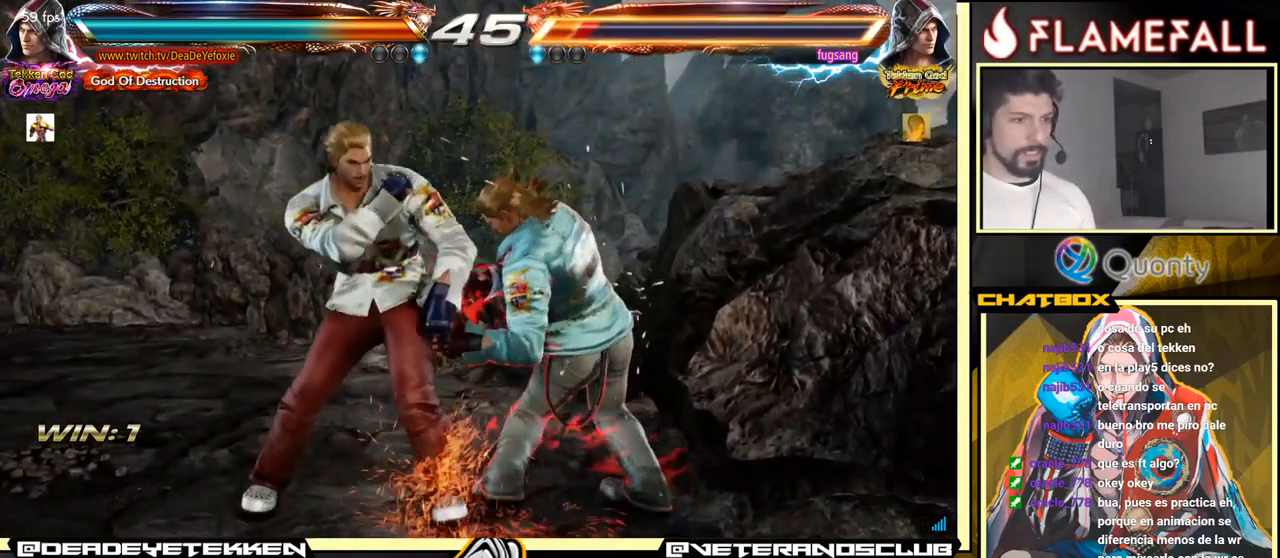
Gameplay with a controller (arcade stick); each line is a JSON object with the inputs held at the frame after it. "events" lists button and stick changes between this image and that frame as [ms after this image, input, new state], when the widget could be followed in between. Not read: L3 R3.
{"buttons": ["X"], "left_stick": "center", "events": [[83, "left_stick", "left"], [183, "left_stick", "center"], [217, "X", "down"], [267, "X", "up"], [333, "X", "down"], [400, "X", "up"], [500, "X", "down"]]}
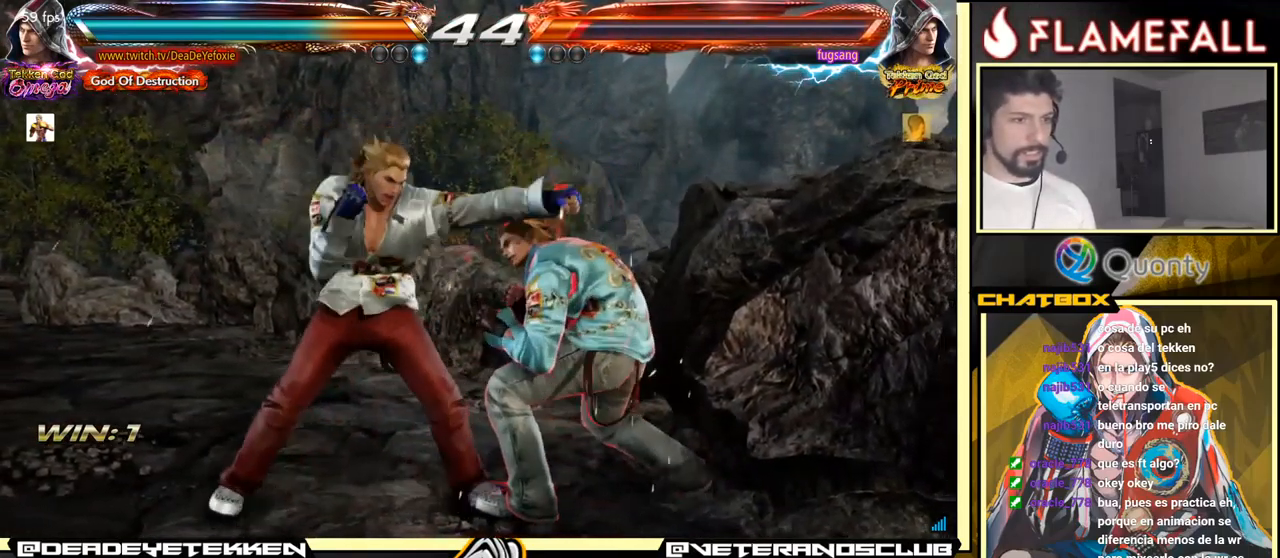
{"buttons": [], "left_stick": "center", "events": [[33, "X", "up"], [117, "Y", "down"], [150, "Y", "up"], [250, "Y", "down"], [350, "Y", "up"]]}
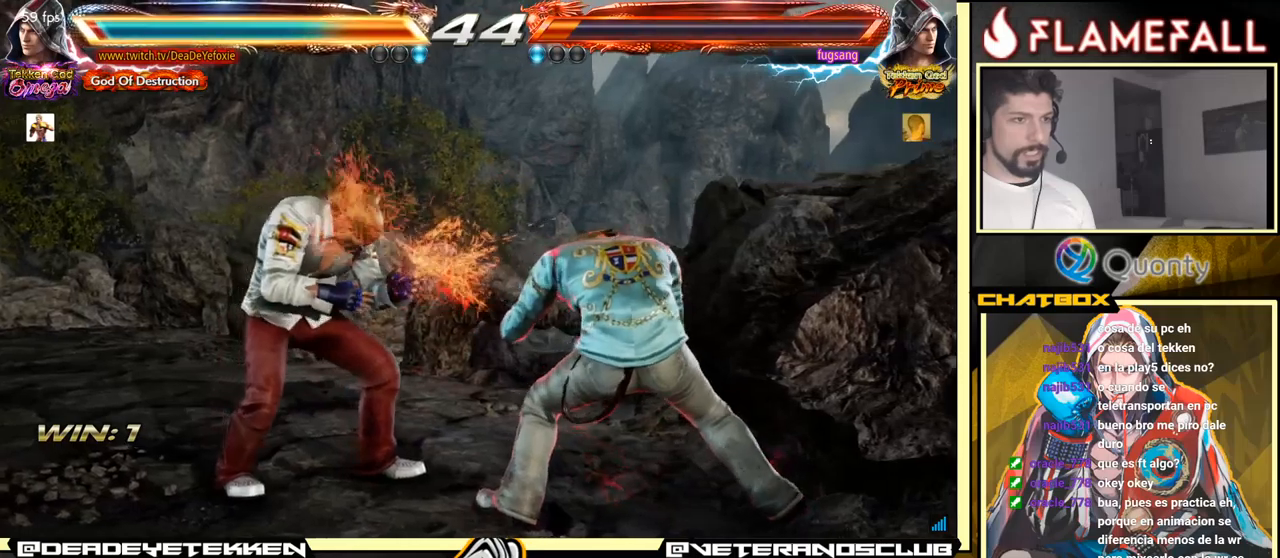
{"buttons": [], "left_stick": "left", "events": [[167, "left_stick", "left"]]}
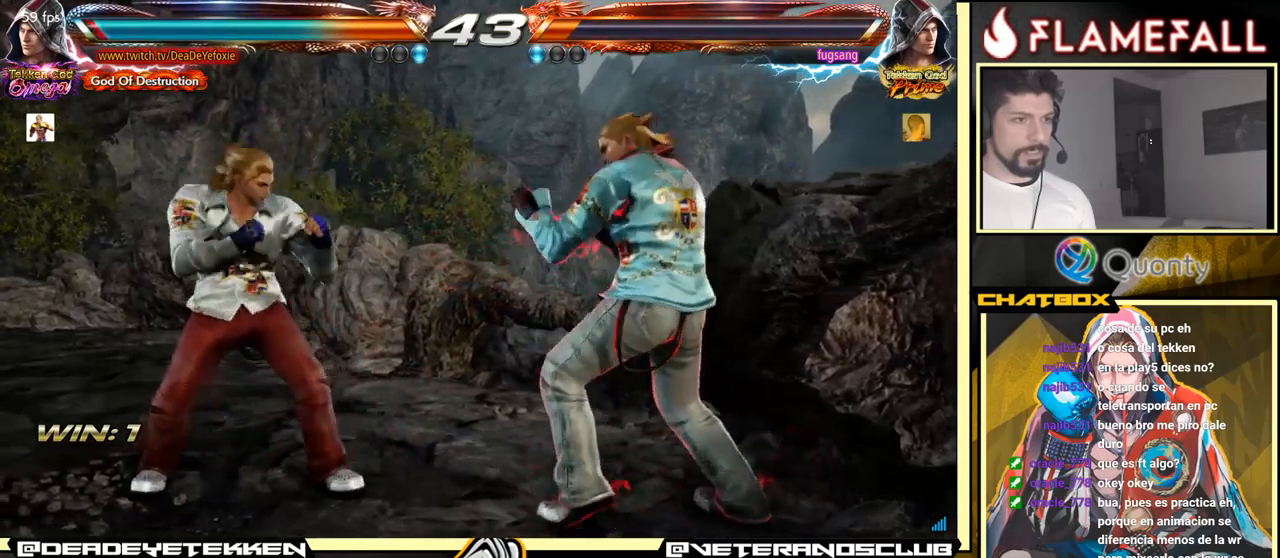
{"buttons": [], "left_stick": "down-left", "events": [[500, "left_stick", "down-left"]]}
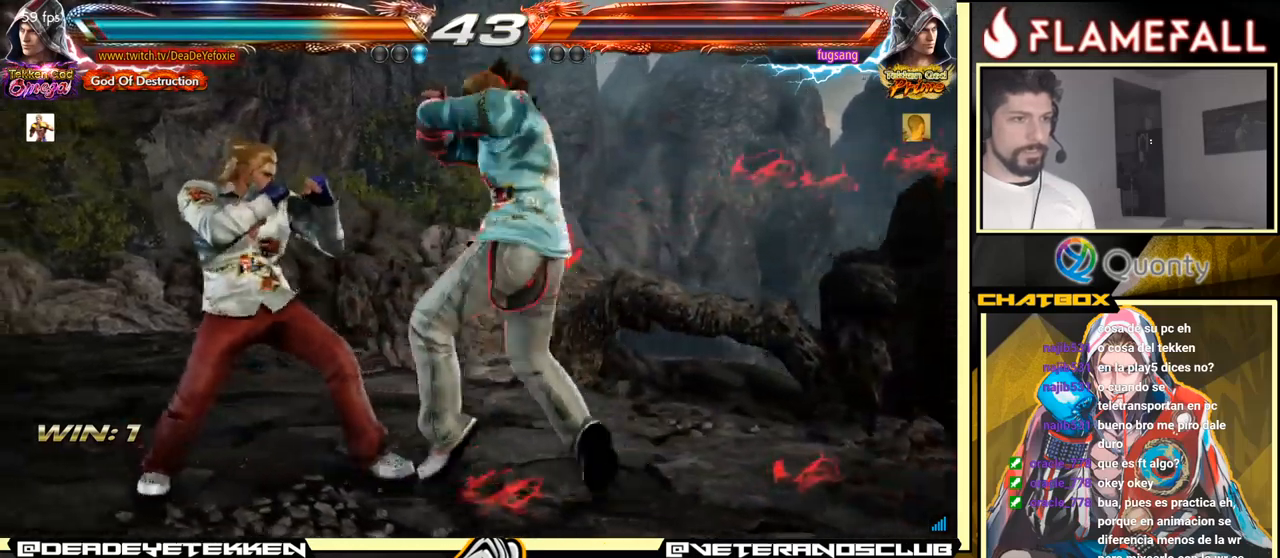
{"buttons": [], "left_stick": "down-left", "events": [[50, "left_stick", "center"], [117, "left_stick", "left"], [384, "left_stick", "down-left"]]}
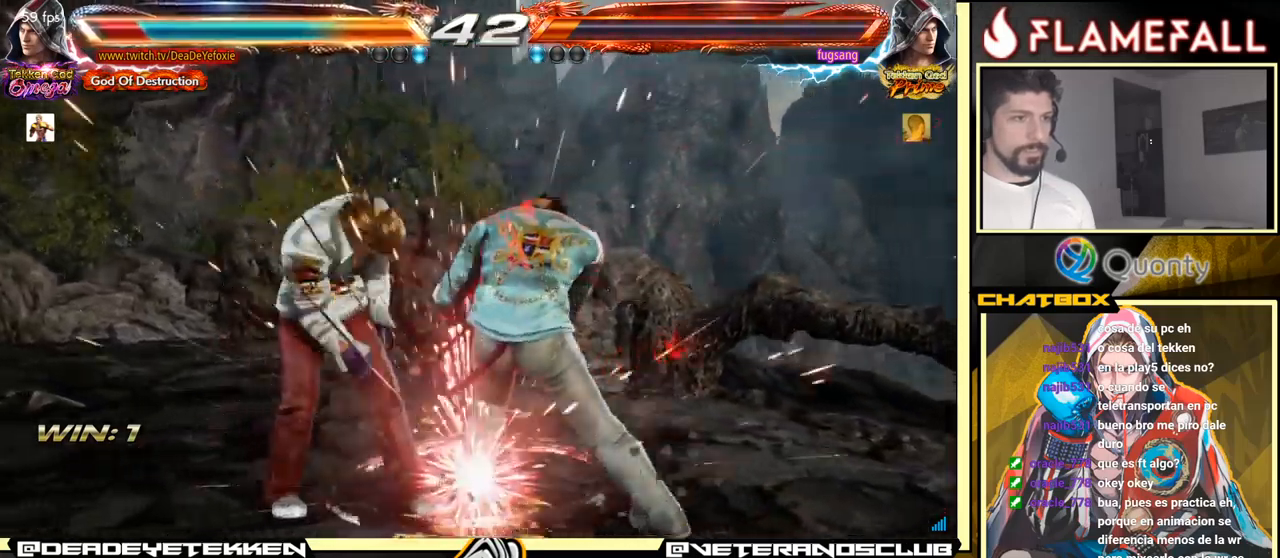
{"buttons": [], "left_stick": "center", "events": [[134, "left_stick", "center"], [167, "X", "down"], [250, "X", "up"], [384, "left_stick", "left"], [484, "left_stick", "center"]]}
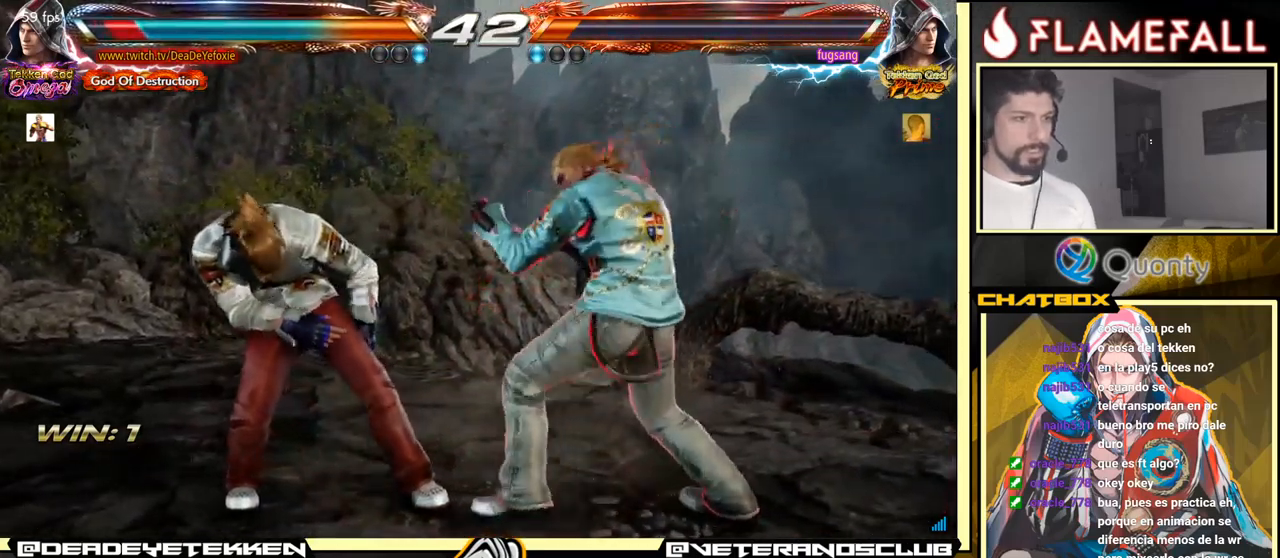
{"buttons": [], "left_stick": "left", "events": [[34, "left_stick", "left"], [350, "left_stick", "center"], [450, "left_stick", "left"]]}
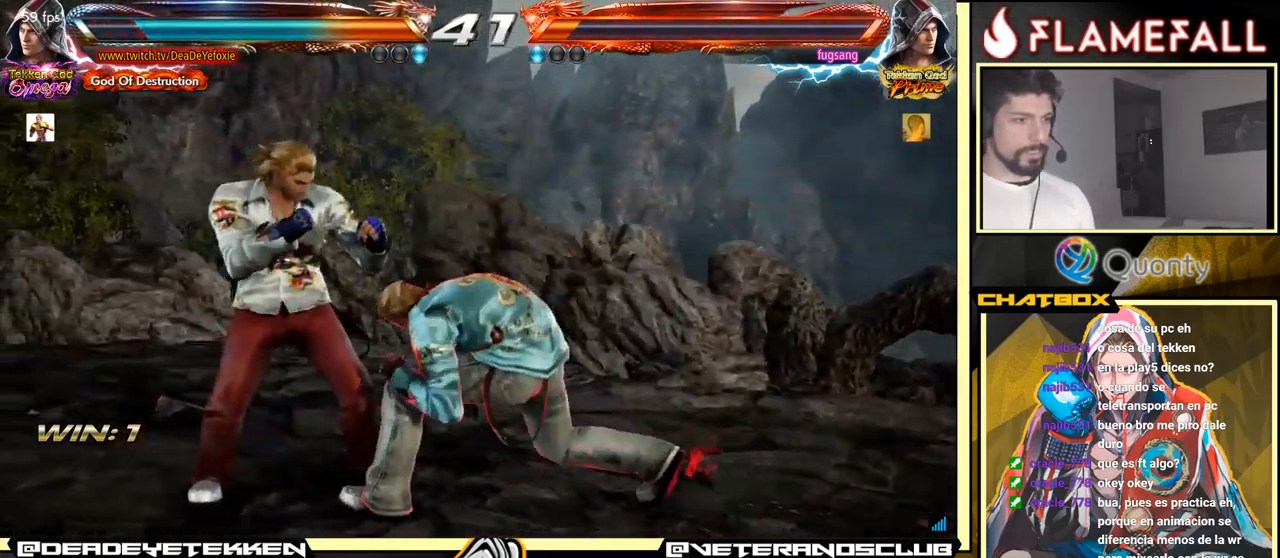
{"buttons": [], "left_stick": "down-left", "events": [[184, "left_stick", "center"], [267, "left_stick", "left"], [434, "left_stick", "down-left"]]}
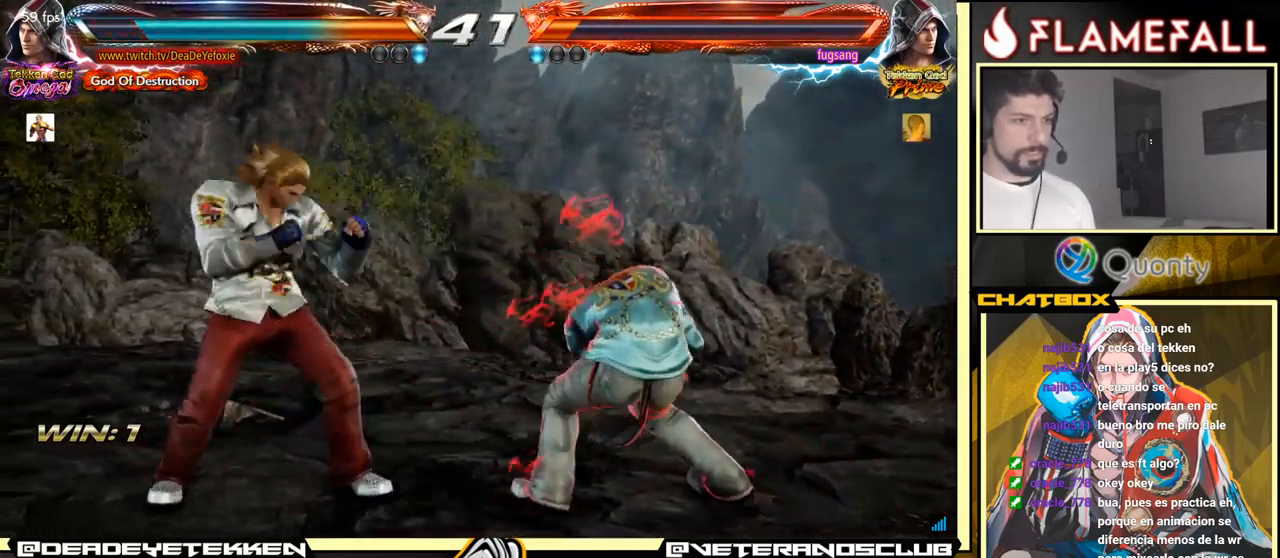
{"buttons": [], "left_stick": "left", "events": [[50, "left_stick", "center"], [100, "left_stick", "left"], [334, "left_stick", "center"], [384, "left_stick", "left"]]}
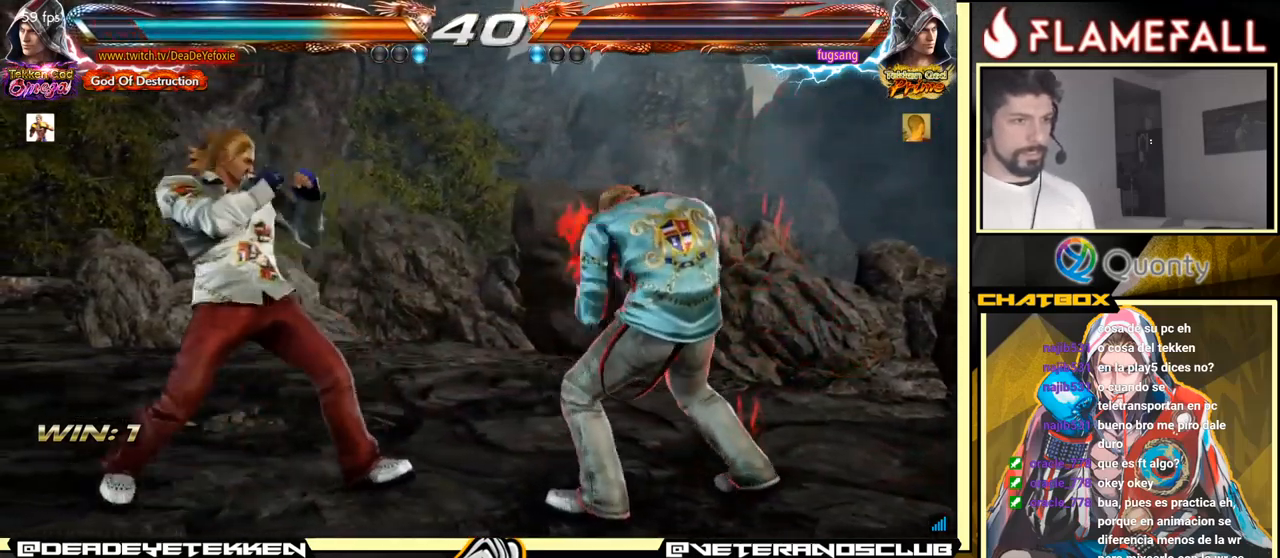
{"buttons": [], "left_stick": "left", "events": [[100, "left_stick", "center"], [167, "left_stick", "left"]]}
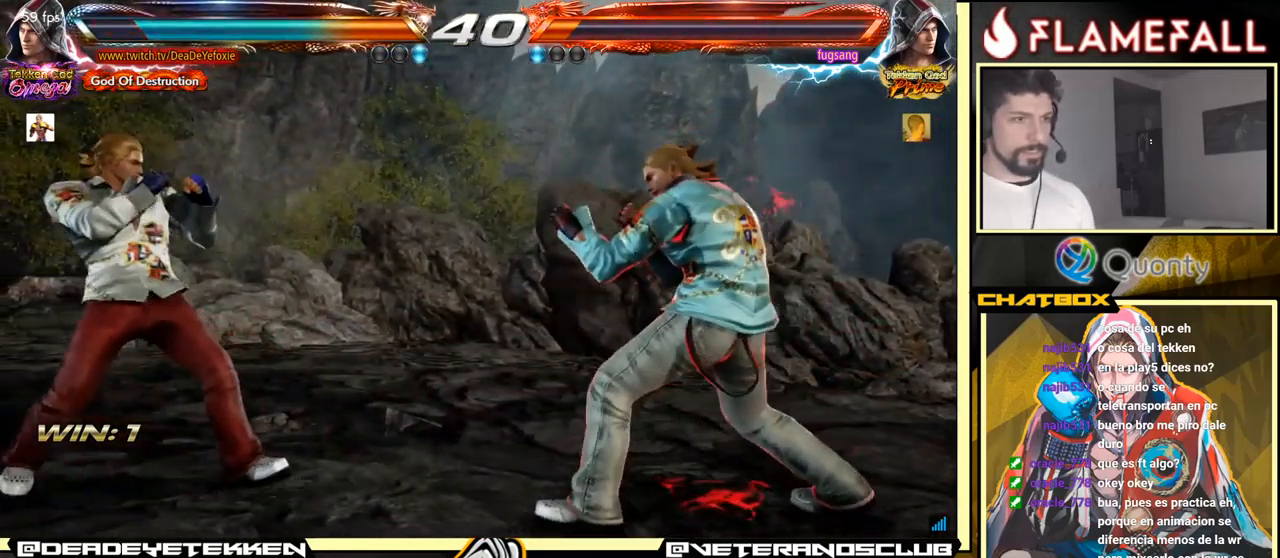
{"buttons": [], "left_stick": "left", "events": []}
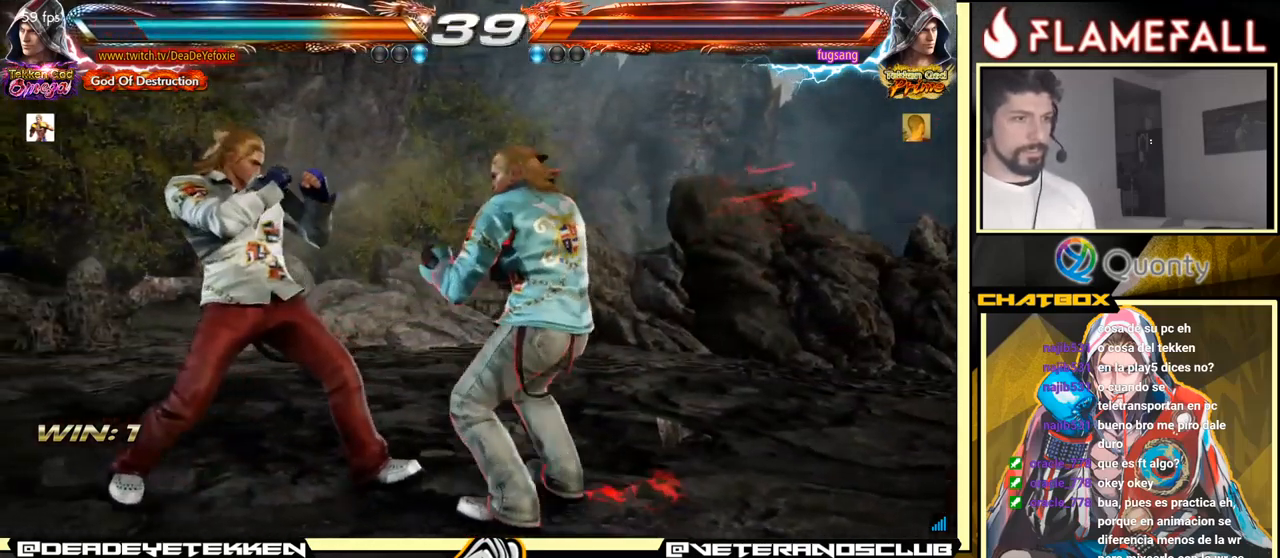
{"buttons": [], "left_stick": "left", "events": []}
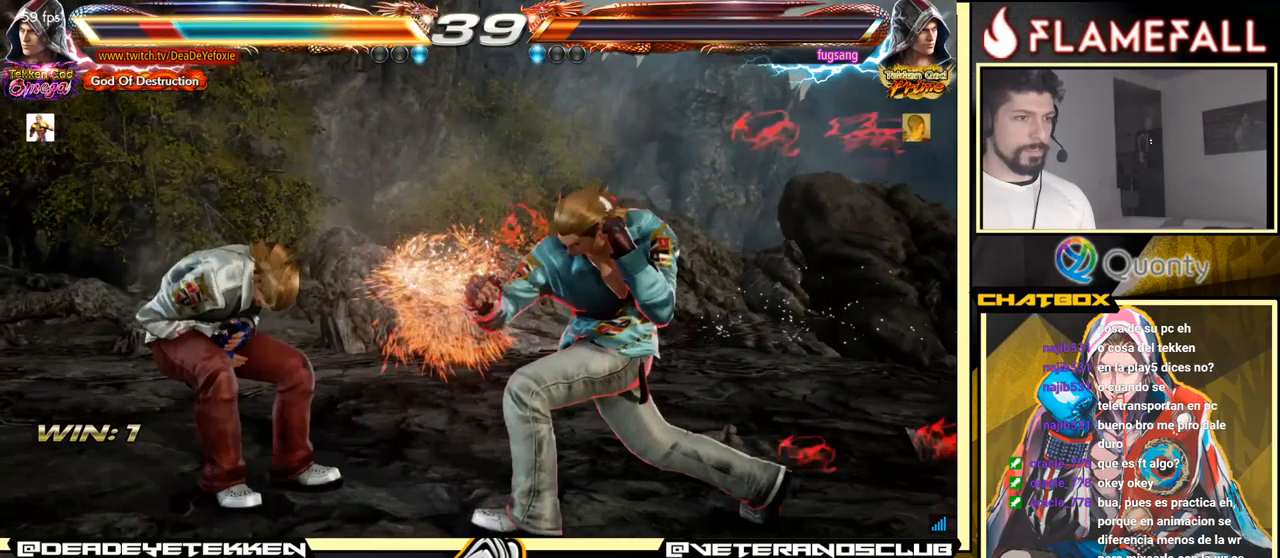
{"buttons": [], "left_stick": "left", "events": [[250, "left_stick", "center"], [350, "left_stick", "left"]]}
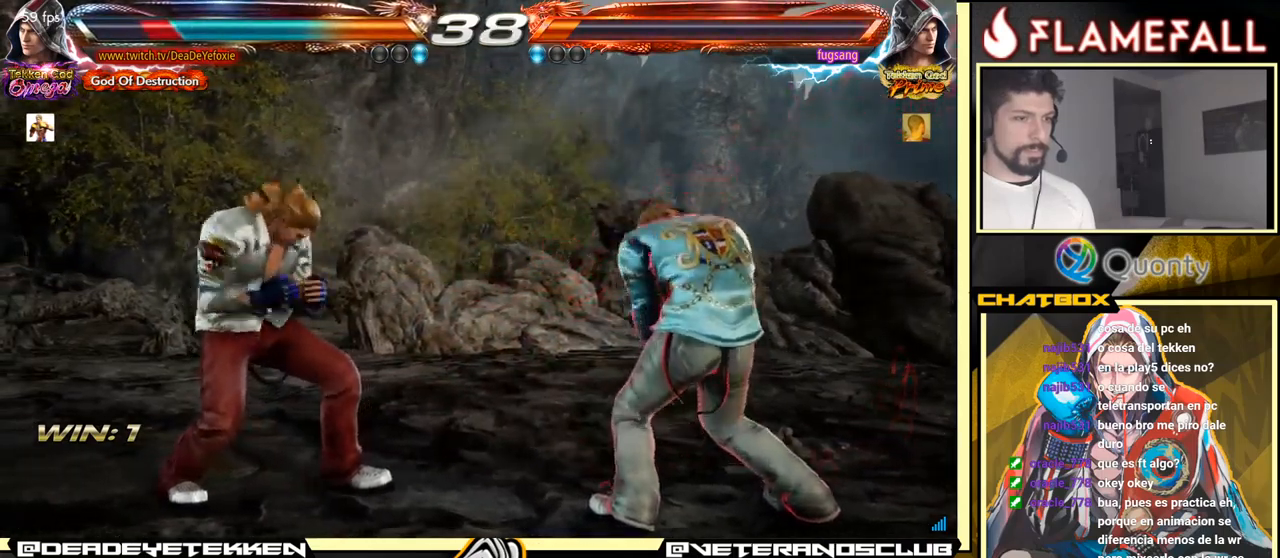
{"buttons": [], "left_stick": "down", "events": [[116, "left_stick", "down-left"], [233, "left_stick", "center"], [283, "left_stick", "left"], [366, "left_stick", "right"], [383, "X", "down"], [433, "X", "up"], [466, "left_stick", "down"]]}
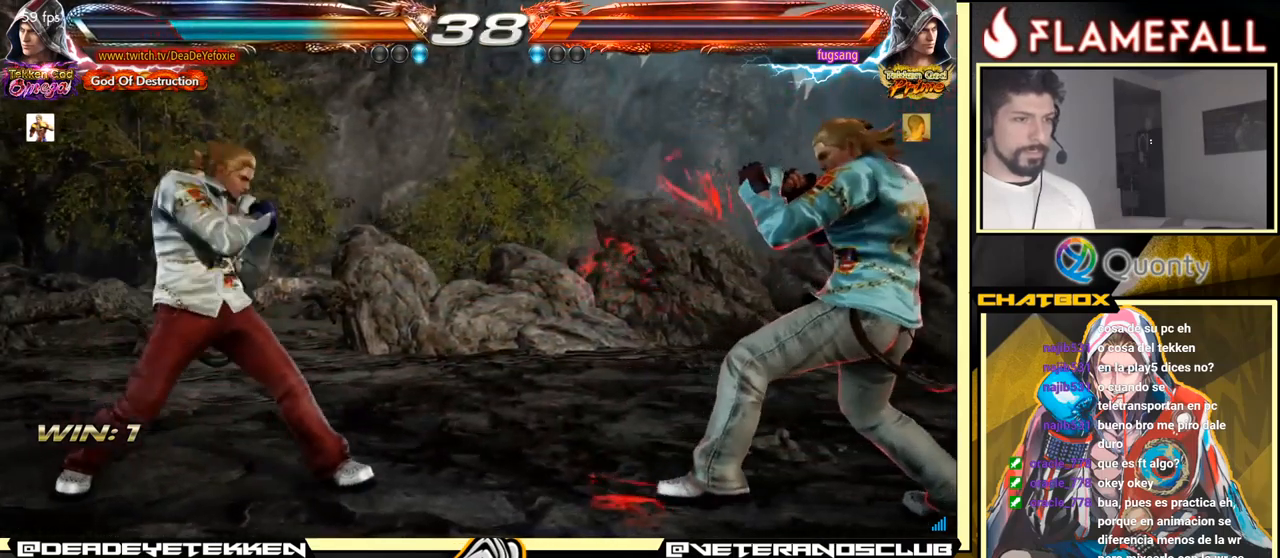
{"buttons": [], "left_stick": "center", "events": [[33, "left_stick", "left"], [183, "left_stick", "center"], [316, "left_stick", "left"], [383, "left_stick", "center"], [433, "R2", "down"], [500, "R2", "up"]]}
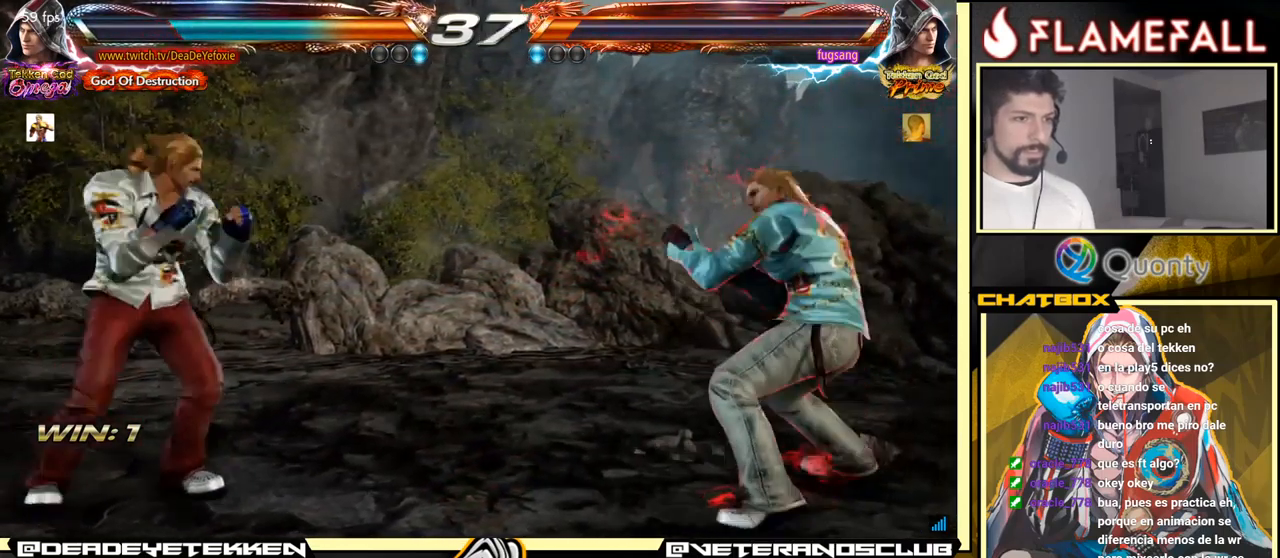
{"buttons": [], "left_stick": "center", "events": [[50, "Y", "down"], [100, "Y", "up"], [116, "left_stick", "left"], [416, "left_stick", "center"]]}
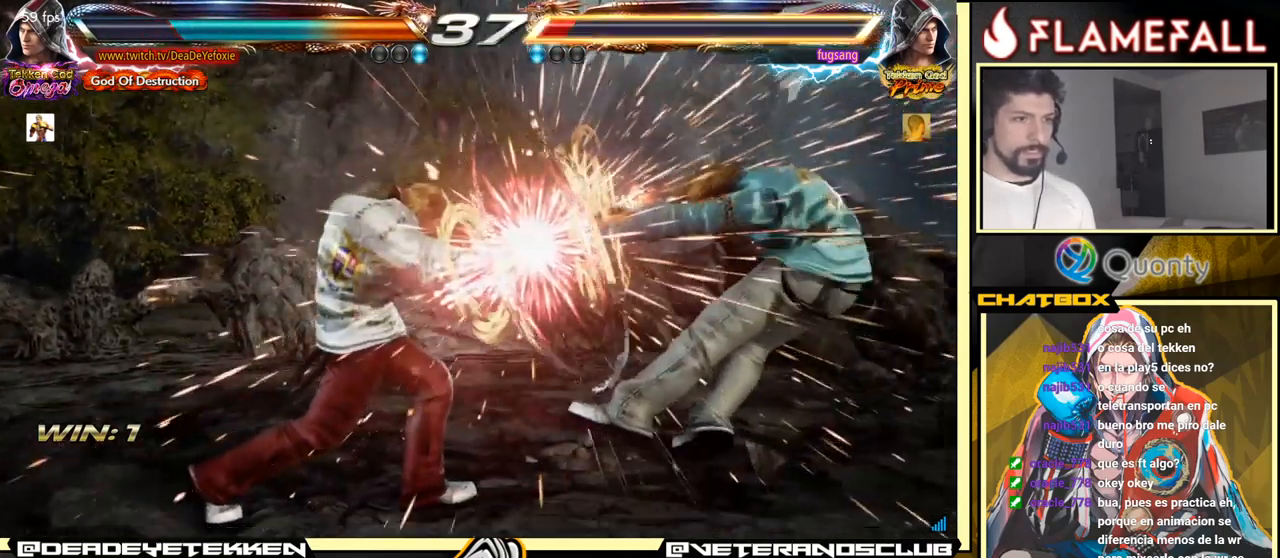
{"buttons": [], "left_stick": "center", "events": []}
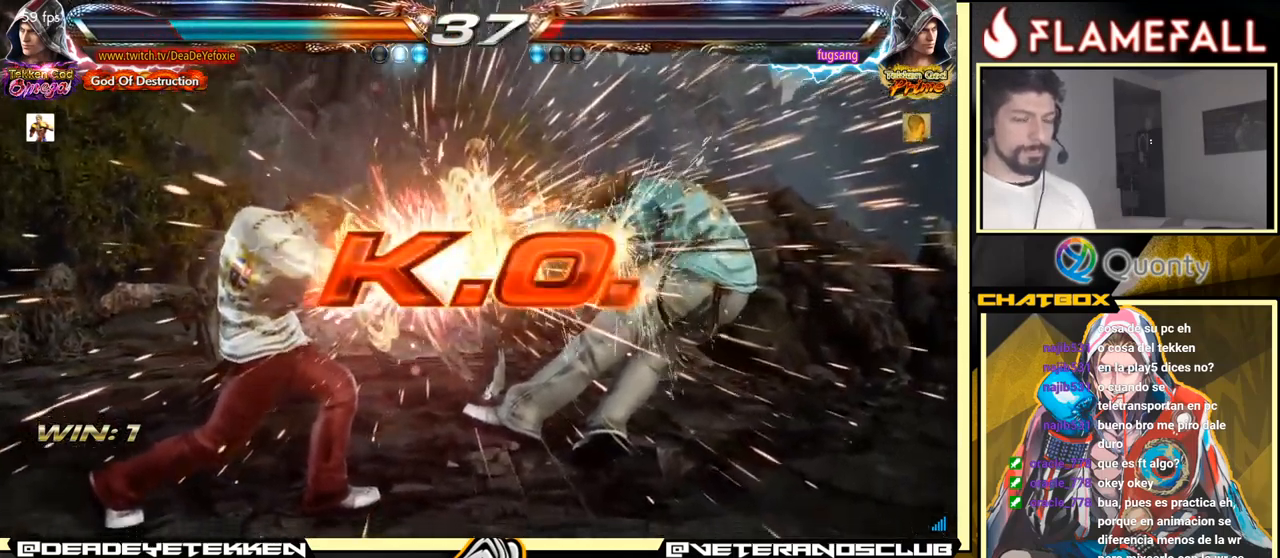
{"buttons": [], "left_stick": "center", "events": []}
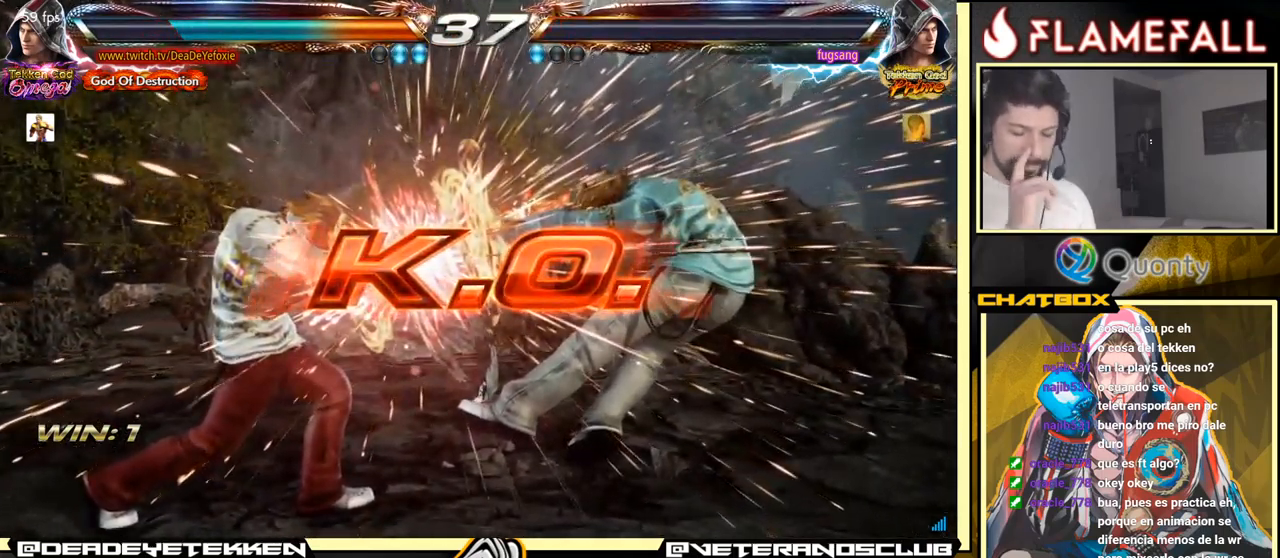
{"buttons": [], "left_stick": "center", "events": []}
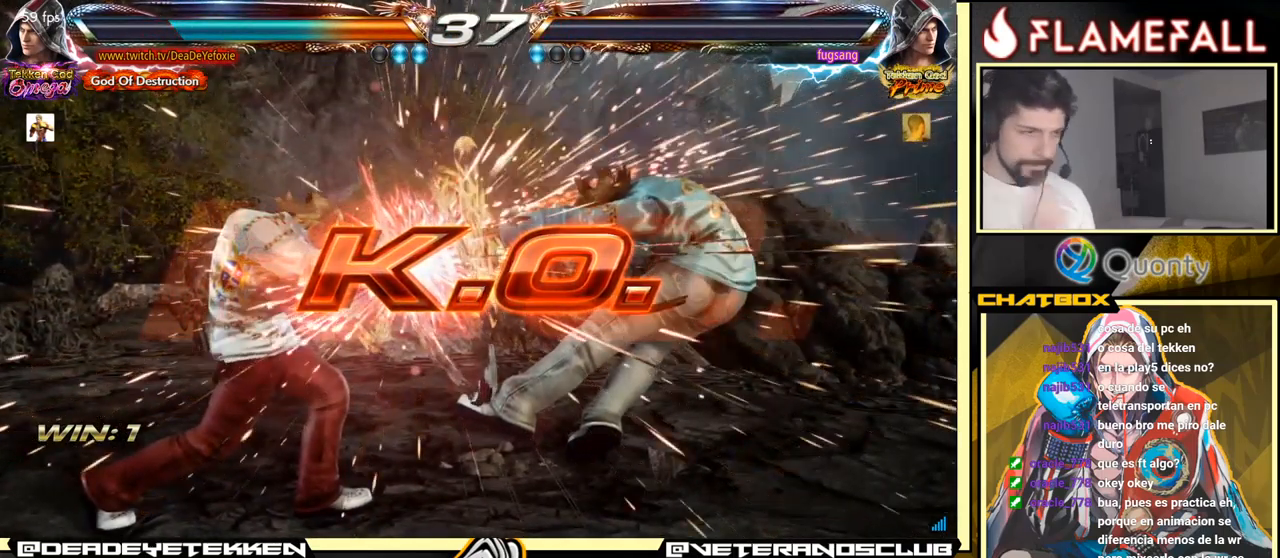
{"buttons": [], "left_stick": "center", "events": []}
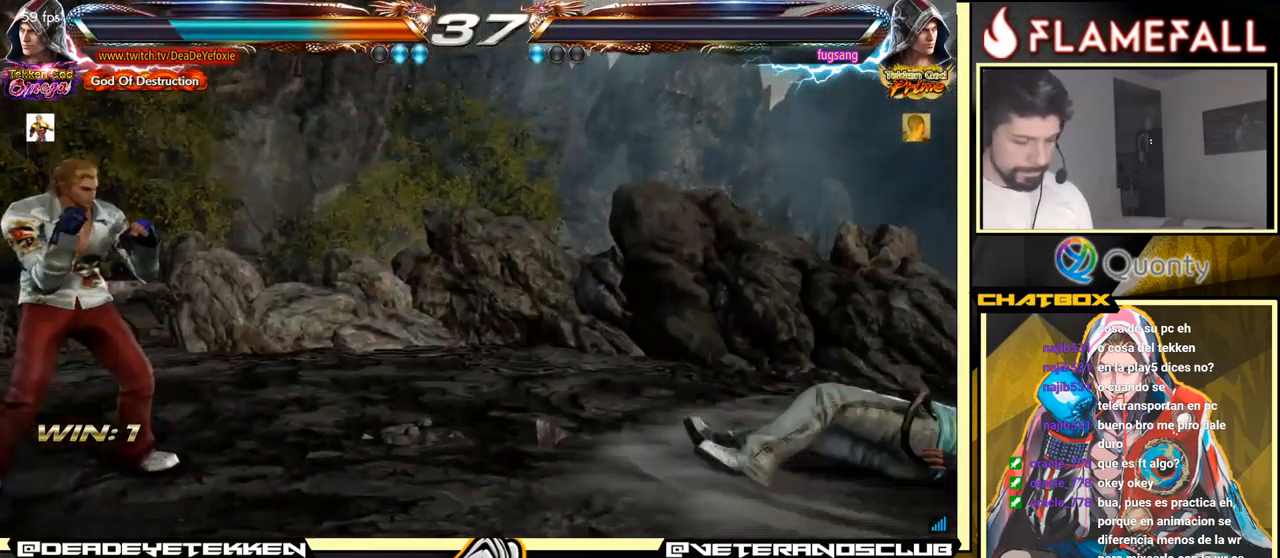
{"buttons": [], "left_stick": "center", "events": [[83, "left_stick", "down-right"], [166, "left_stick", "center"]]}
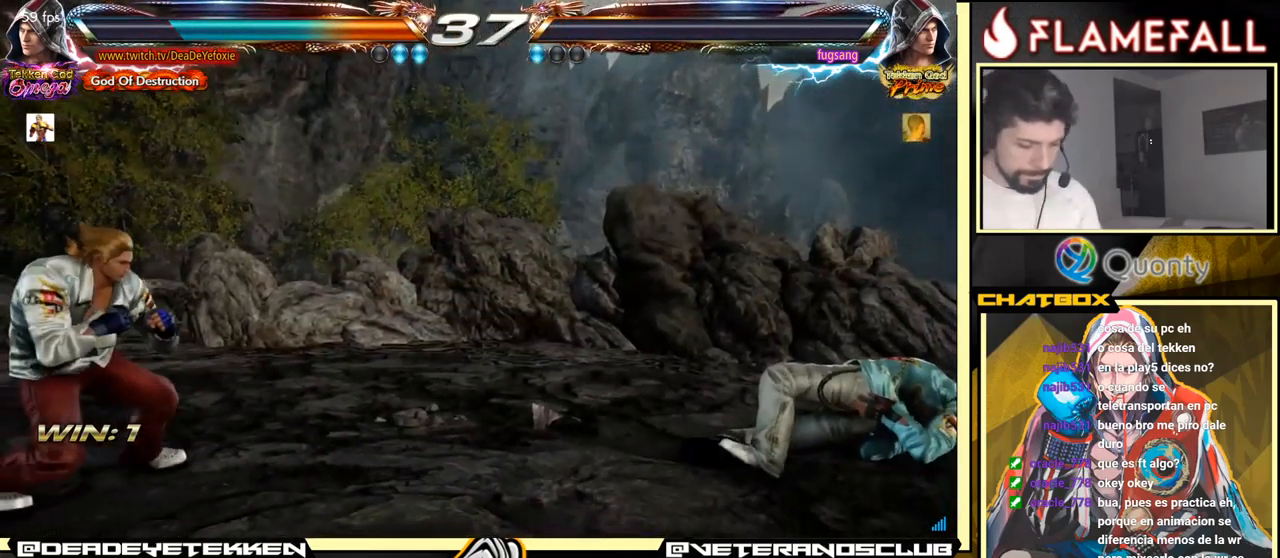
{"buttons": [], "left_stick": "center", "events": [[66, "left_stick", "down-left"], [166, "left_stick", "center"]]}
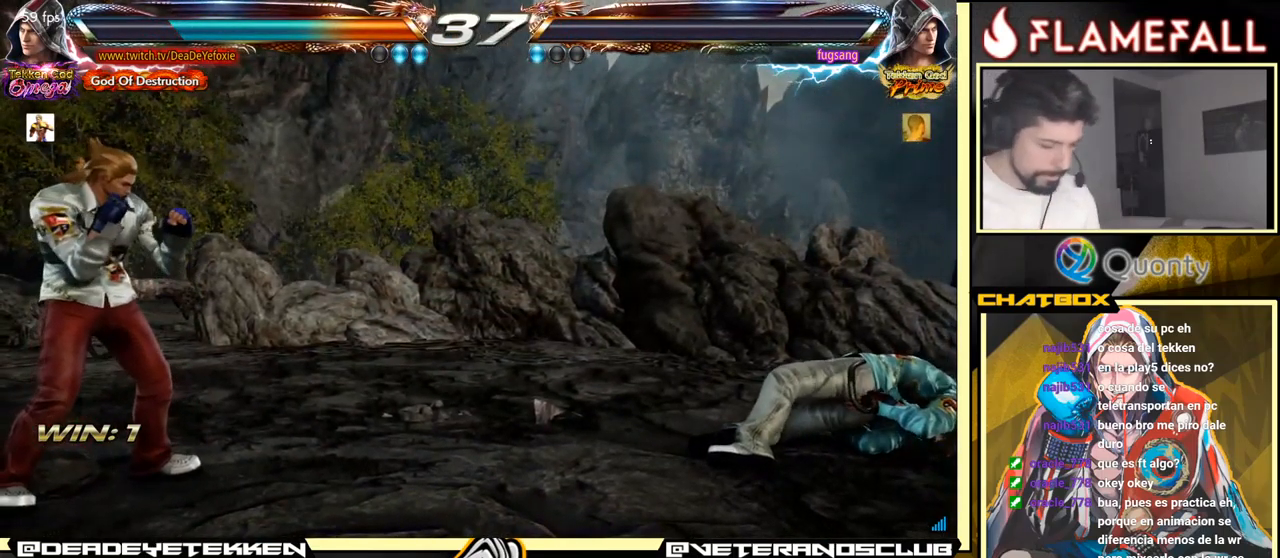
{"buttons": [], "left_stick": "center", "events": []}
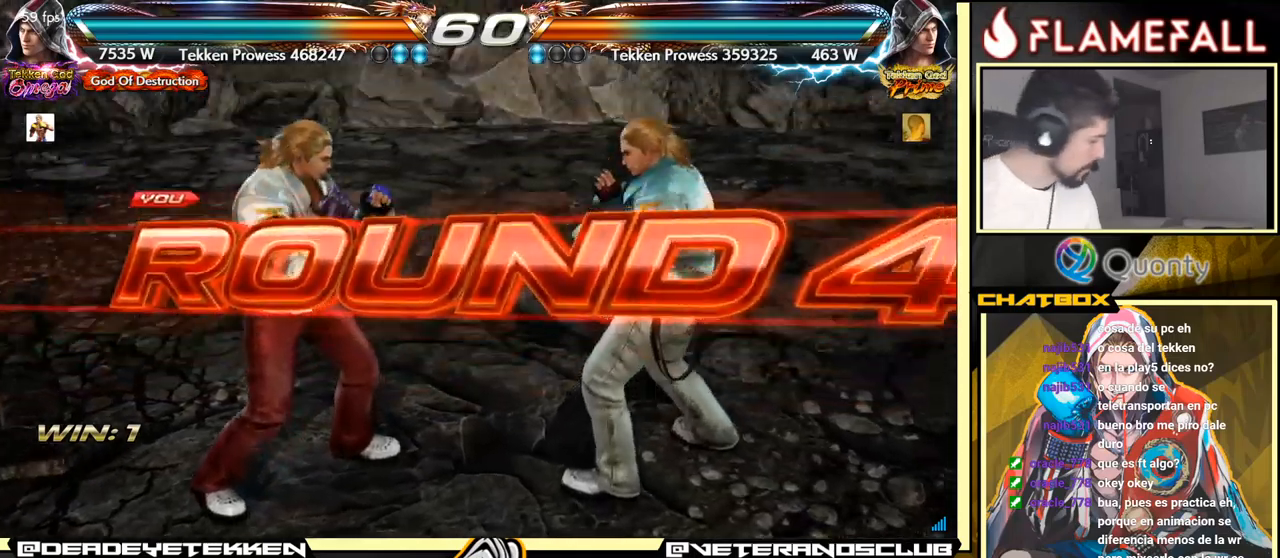
{"buttons": [], "left_stick": "center", "events": []}
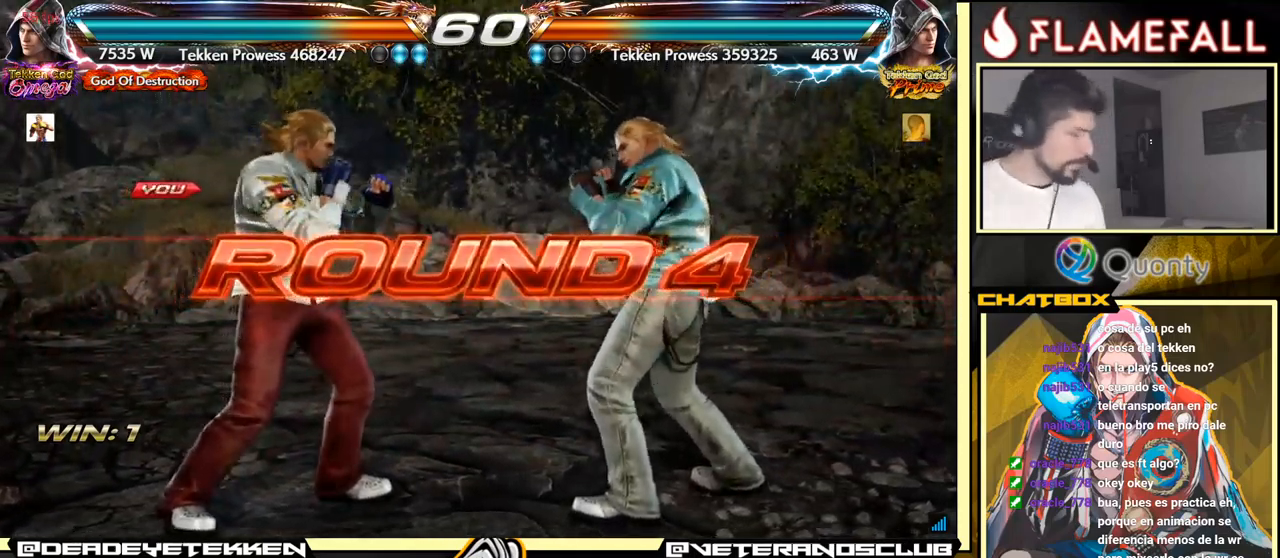
{"buttons": [], "left_stick": "center", "events": []}
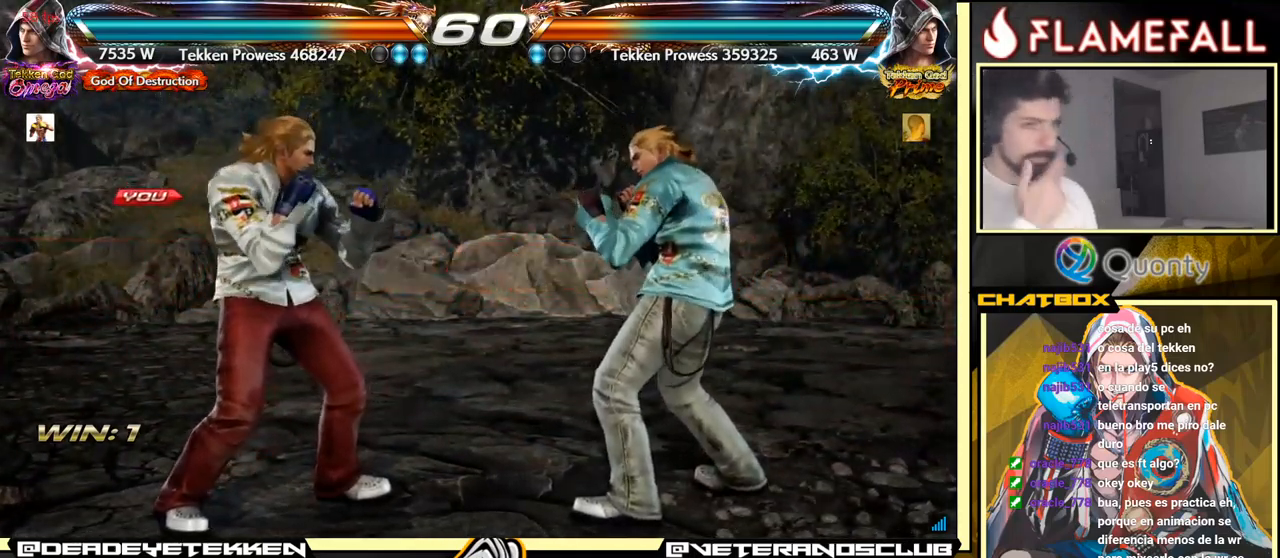
{"buttons": [], "left_stick": "center", "events": [[300, "left_stick", "left"], [417, "left_stick", "center"]]}
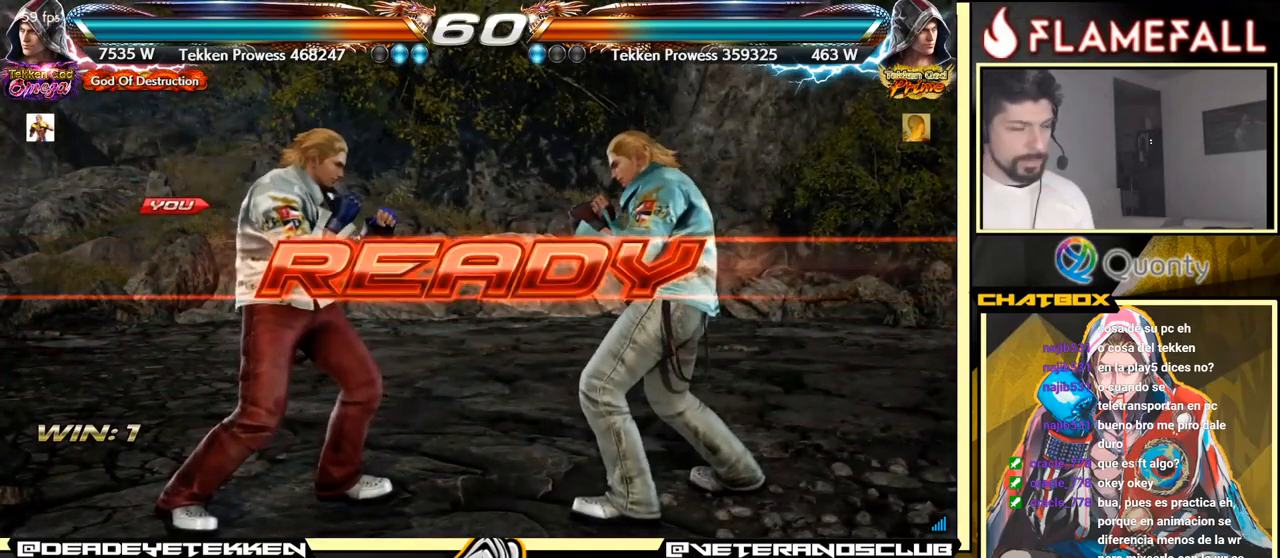
{"buttons": [], "left_stick": "center", "events": []}
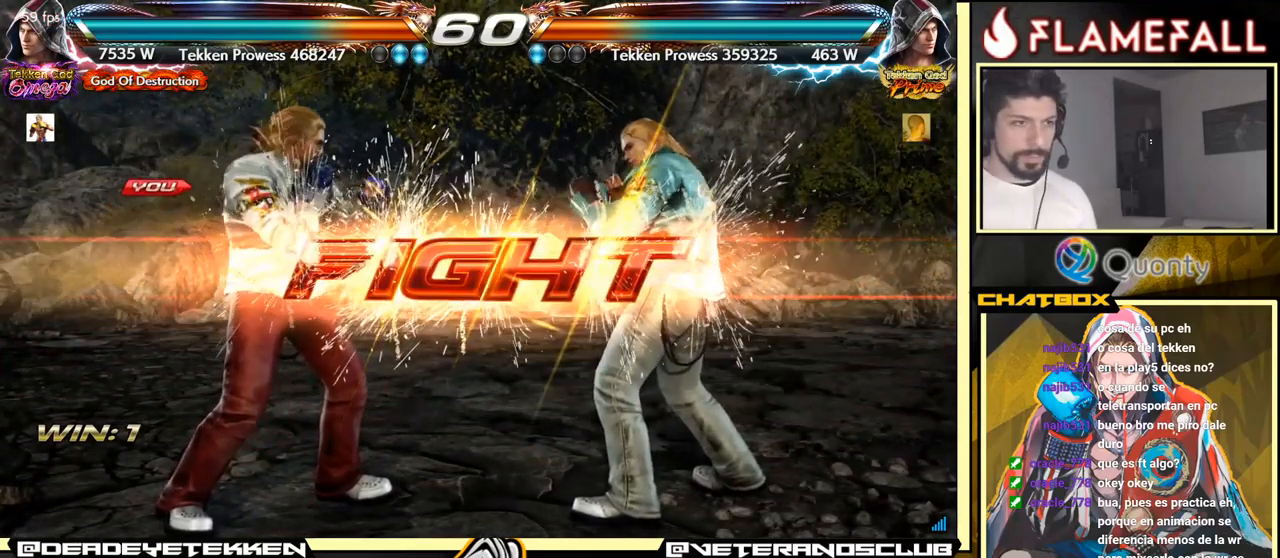
{"buttons": [], "left_stick": "down-right", "events": [[283, "left_stick", "up"], [333, "left_stick", "center"], [433, "left_stick", "down-right"]]}
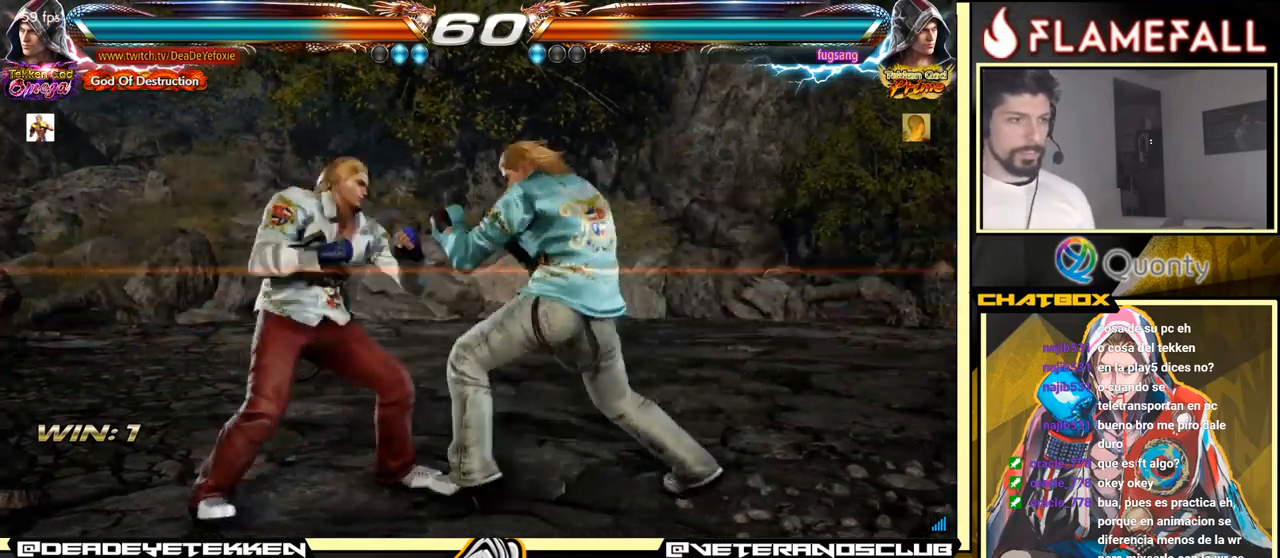
{"buttons": [], "left_stick": "left", "events": [[83, "left_stick", "left"], [167, "left_stick", "center"], [217, "left_stick", "left"]]}